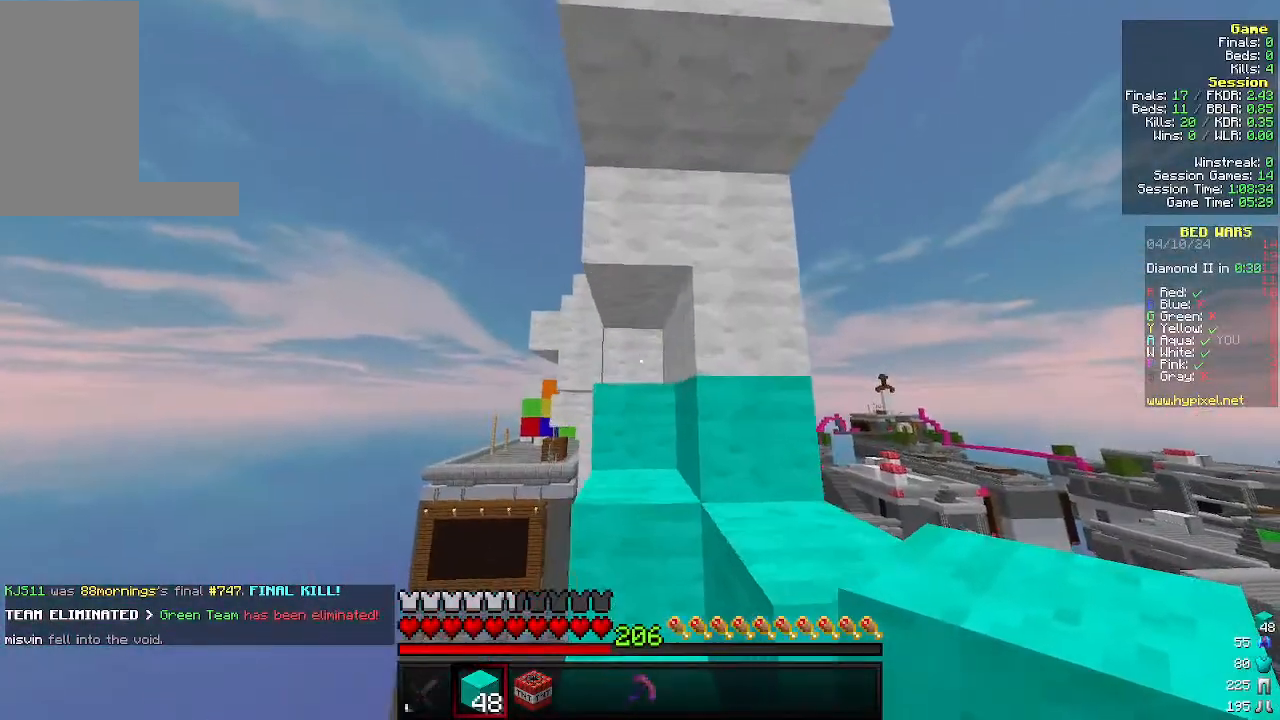
Gameplay with keyboard and mouse; each line is a JSON object with the keys and mouse buttons held at the frame after it. "events" lists presses ("down") and releases ("up") of "a", "d", "s", "w", "mouse_left" and "mouse_right" between this image and that frame as [ms after this image, input, new state], when the widget could be followed in between. "mouse_left", "mouse_right" = the "left", "right" buttons of the "mouse" list. No other keys are recorded. Fast repeated clicks can show as one long hold. Mouse movement is not recorded.
{"keys": ["a"], "mouse": [], "events": [[400, "a", "down"], [466, "w", "up"]]}
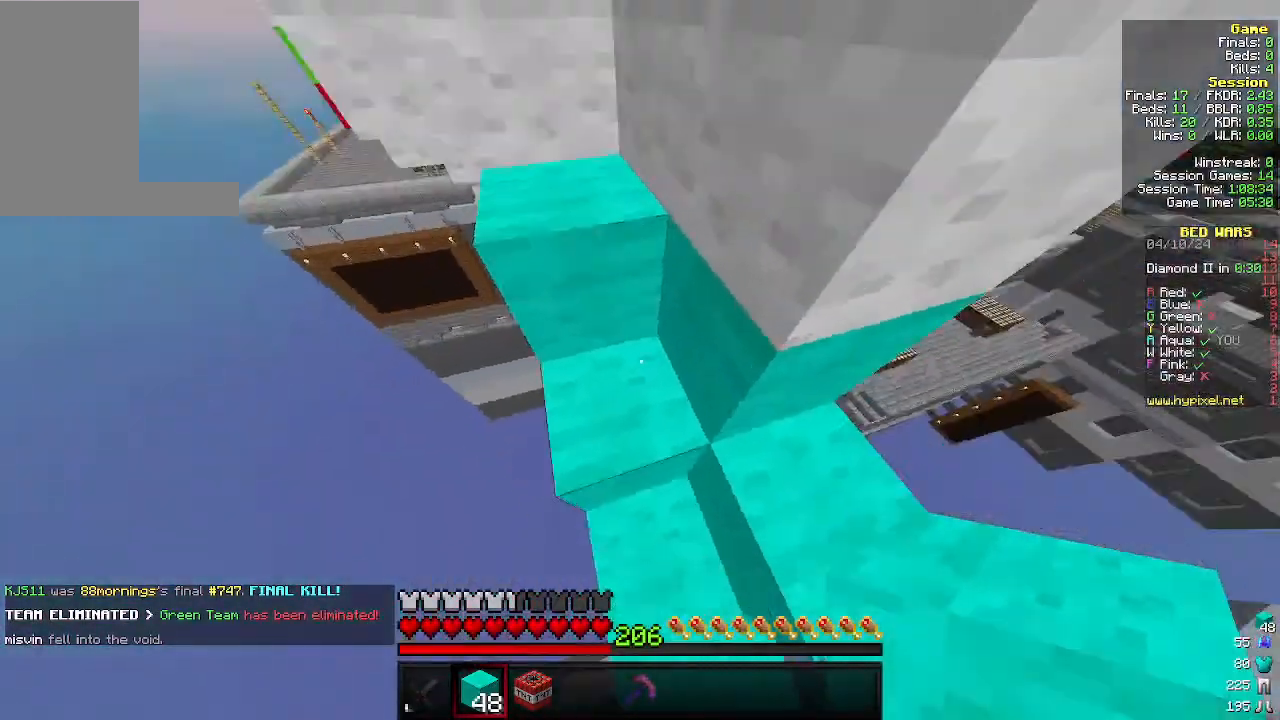
{"keys": ["a"], "mouse": [], "events": []}
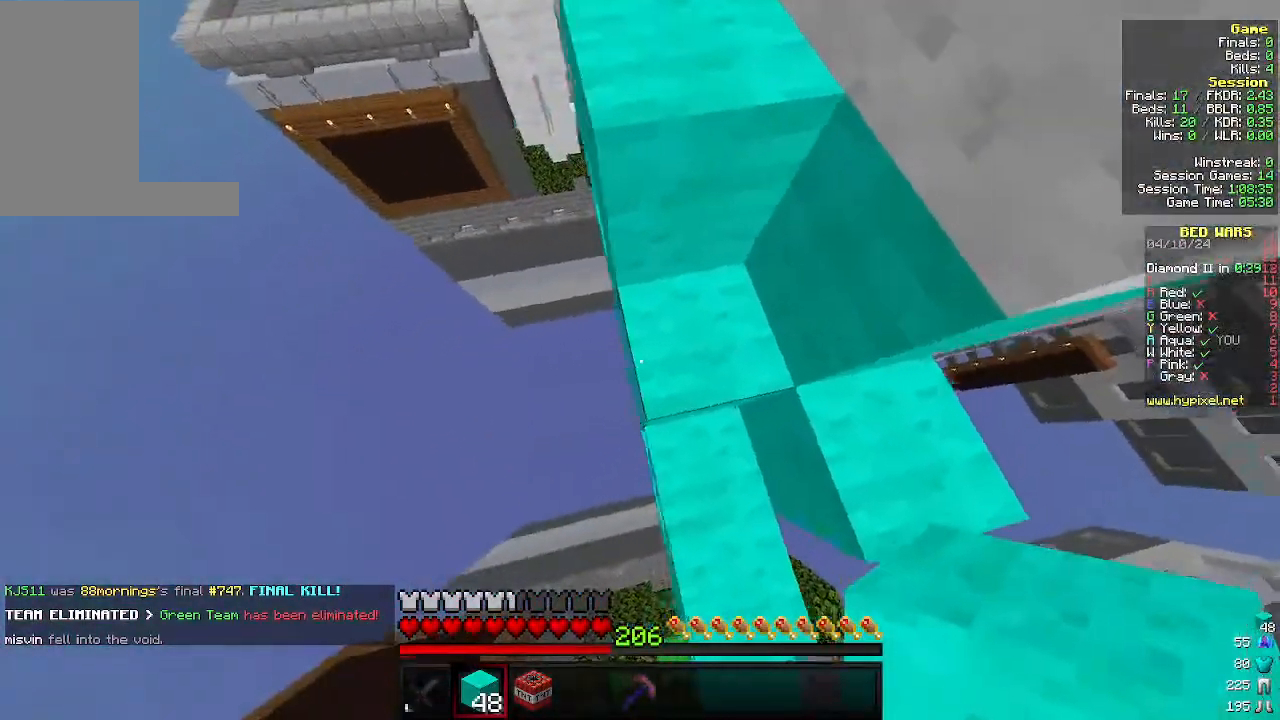
{"keys": ["a"], "mouse": [], "events": [[100, "mouse_right", "down"], [200, "mouse_right", "up"], [333, "mouse_right", "down"], [433, "mouse_right", "up"]]}
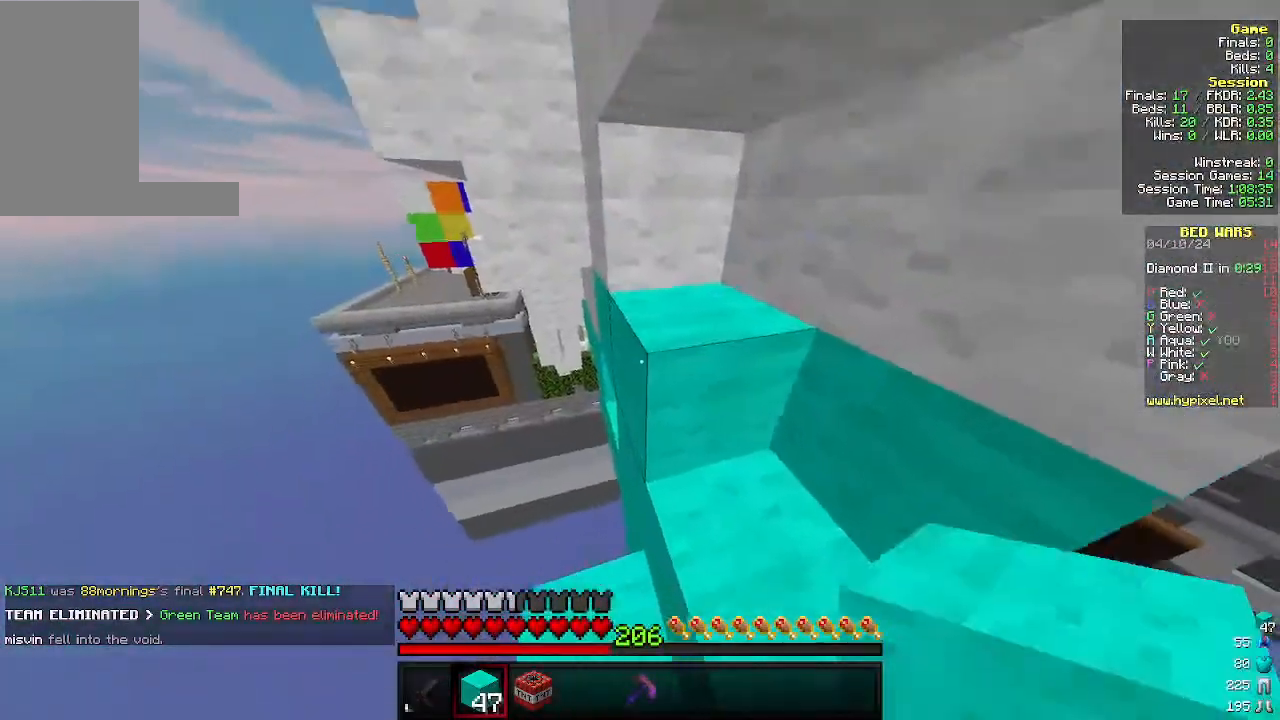
{"keys": [], "mouse": [], "events": [[133, "mouse_right", "down"], [233, "mouse_right", "up"], [366, "a", "up"], [366, "mouse_right", "down"], [500, "mouse_right", "up"]]}
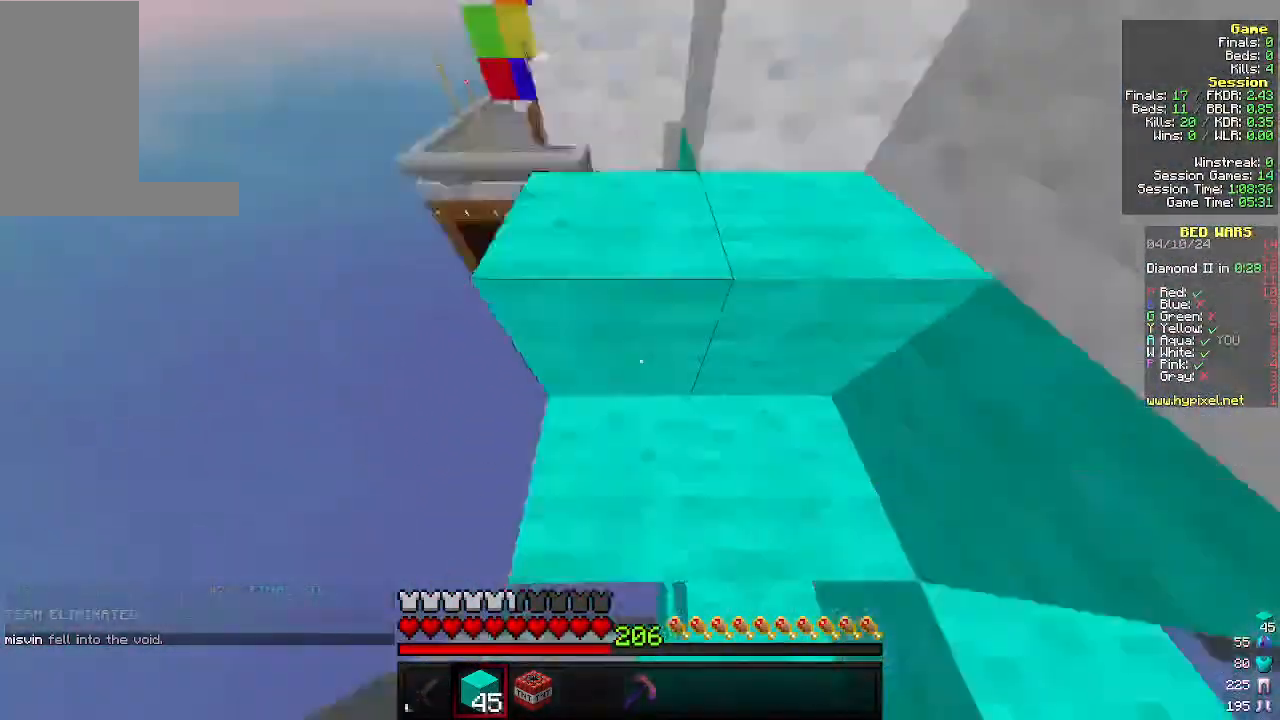
{"keys": ["a", "w"], "mouse": ["right"], "events": [[33, "w", "down"], [333, "a", "down"], [500, "mouse_right", "down"]]}
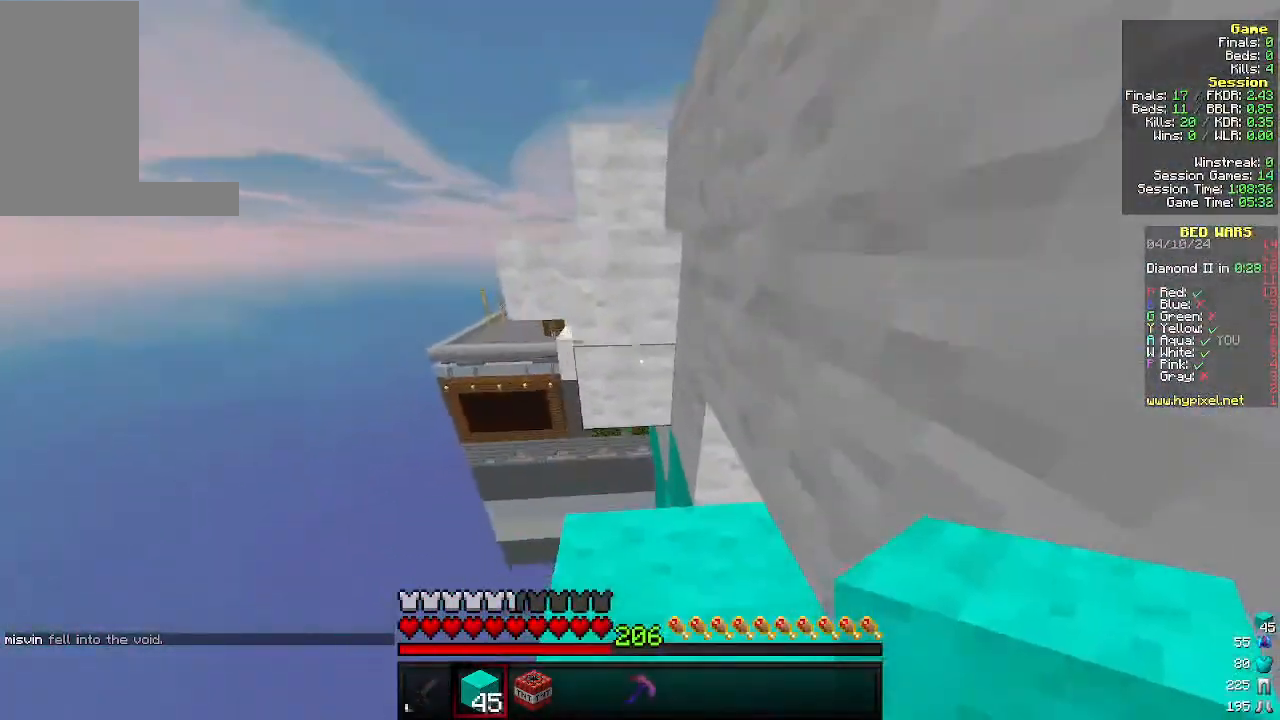
{"keys": ["w"], "mouse": [], "events": [[33, "a", "up"], [133, "mouse_right", "up"]]}
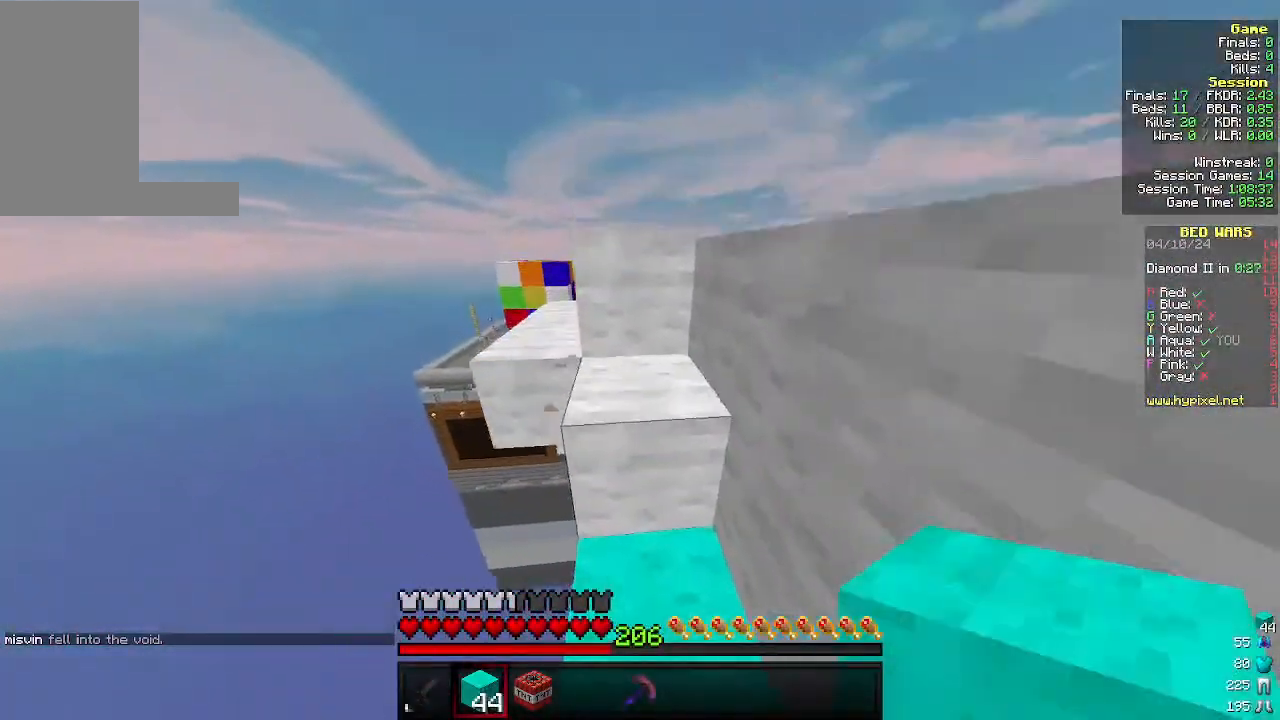
{"keys": ["w"], "mouse": [], "events": []}
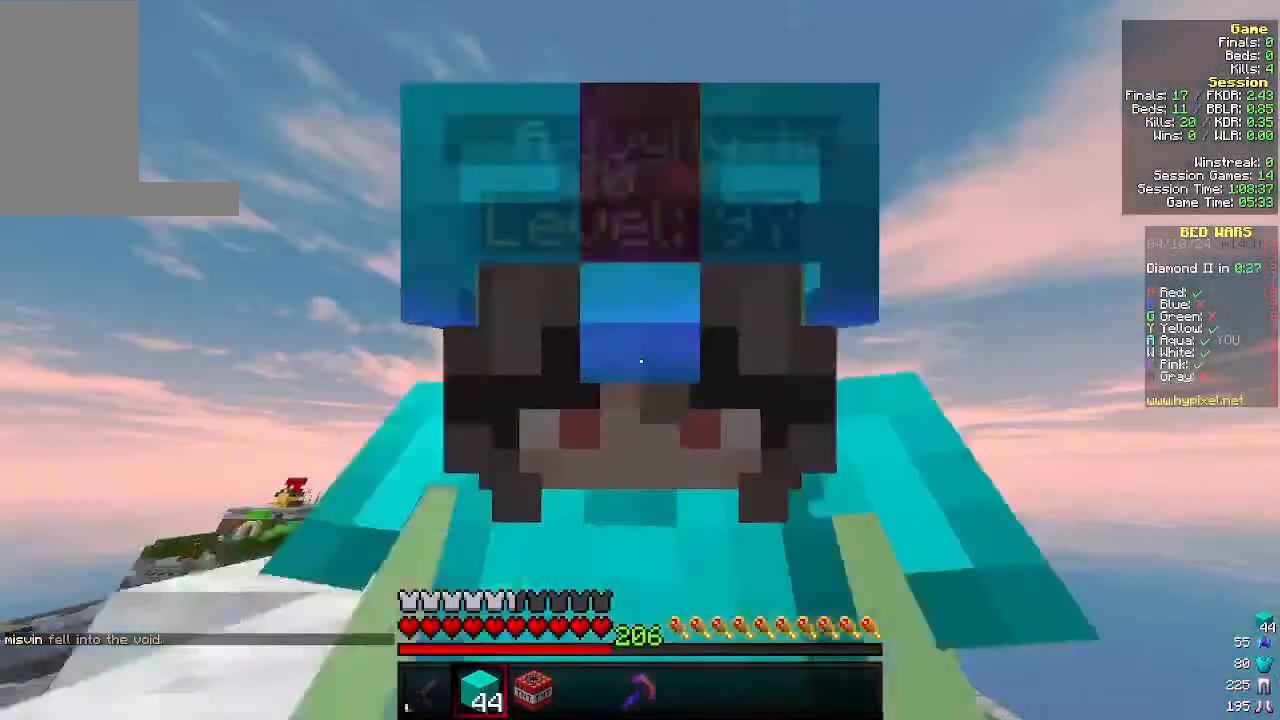
{"keys": ["w"], "mouse": [], "events": []}
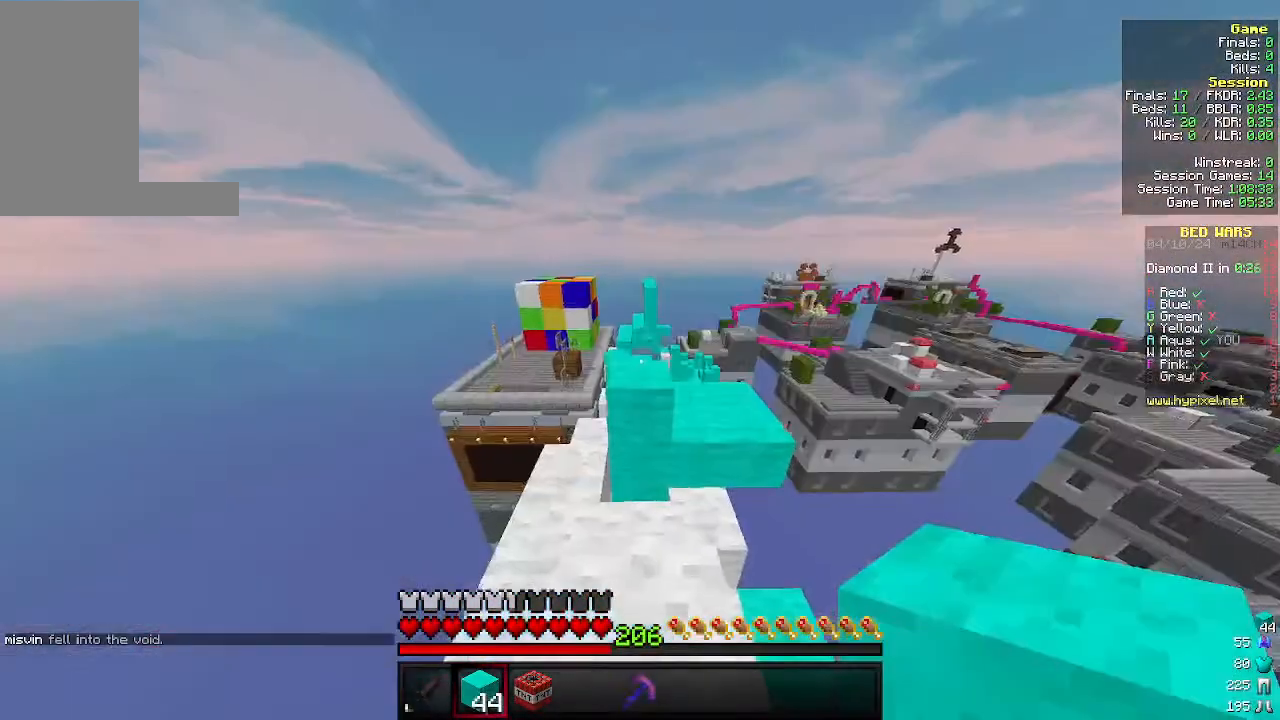
{"keys": ["w"], "mouse": [], "events": []}
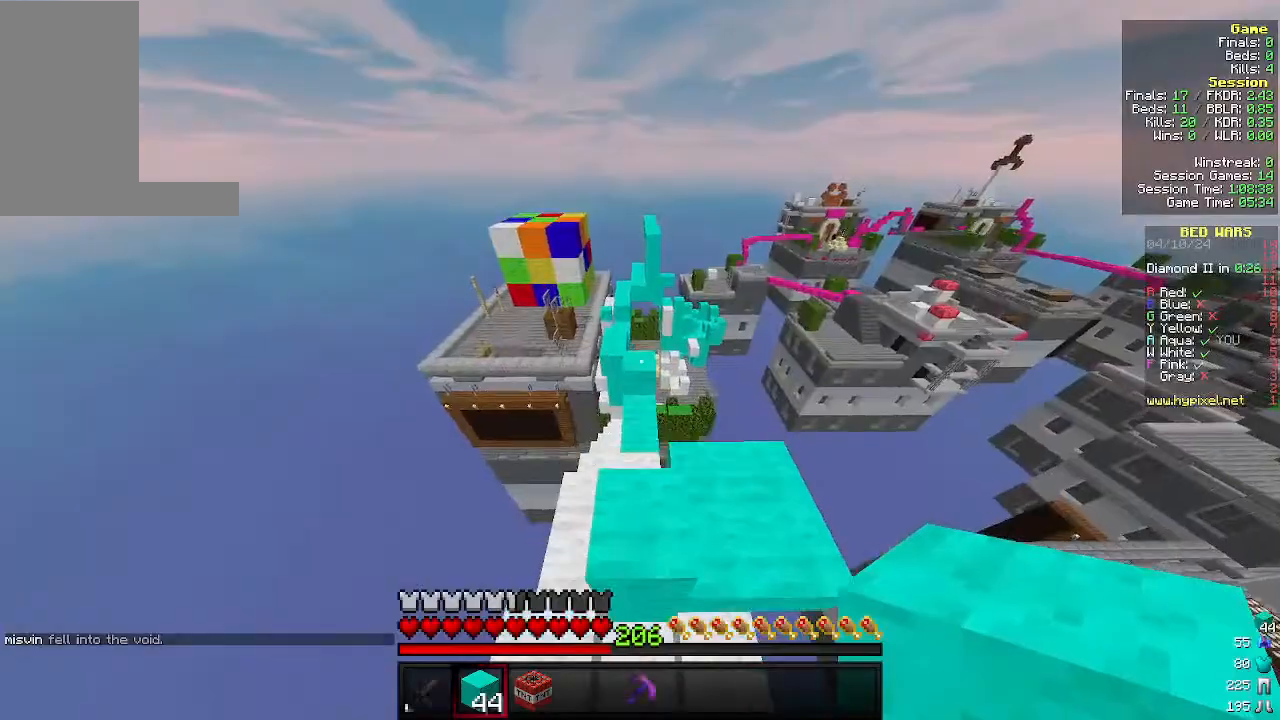
{"keys": ["w"], "mouse": [], "events": []}
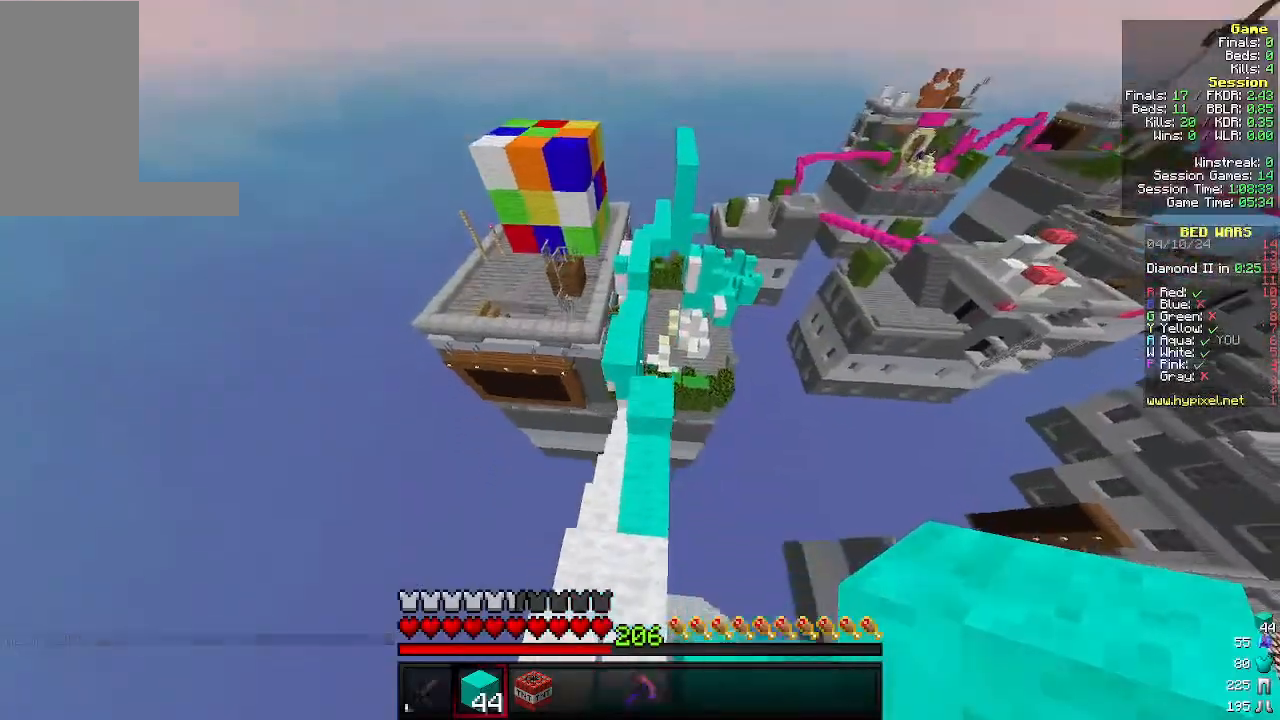
{"keys": ["w"], "mouse": [], "events": [[333, "mouse_right", "down"], [433, "mouse_right", "up"]]}
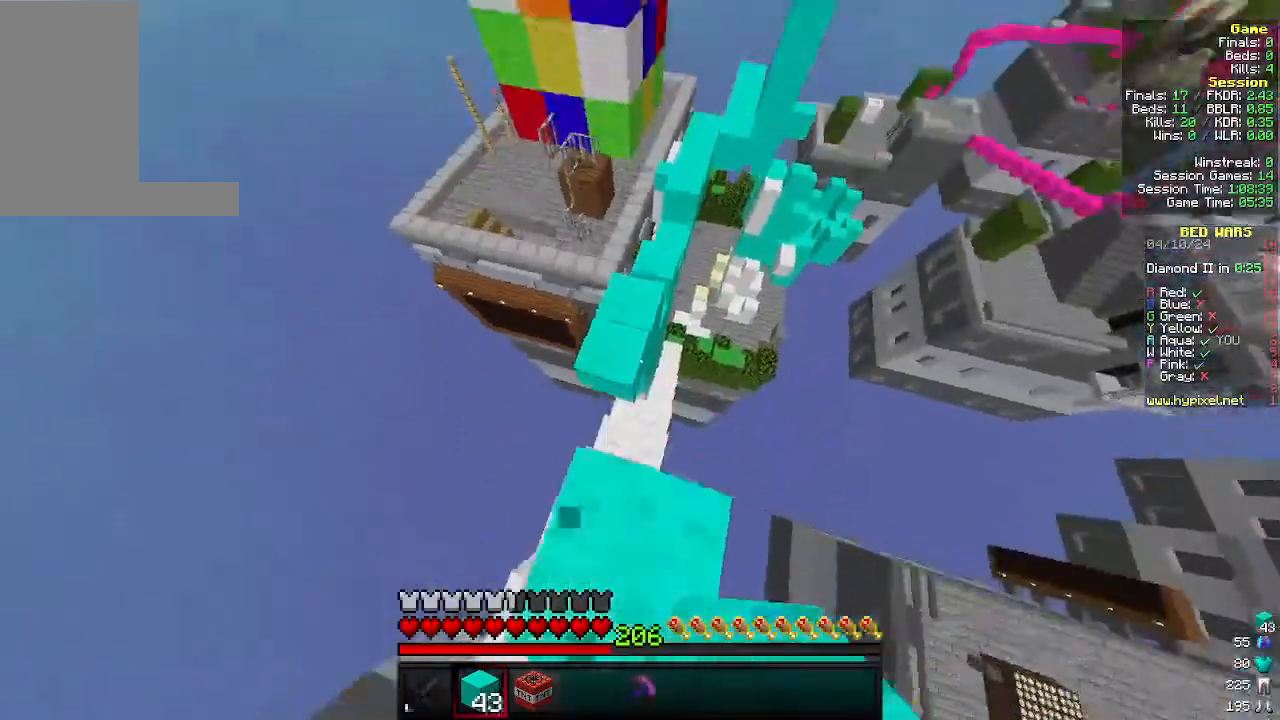
{"keys": ["w"], "mouse": [], "events": []}
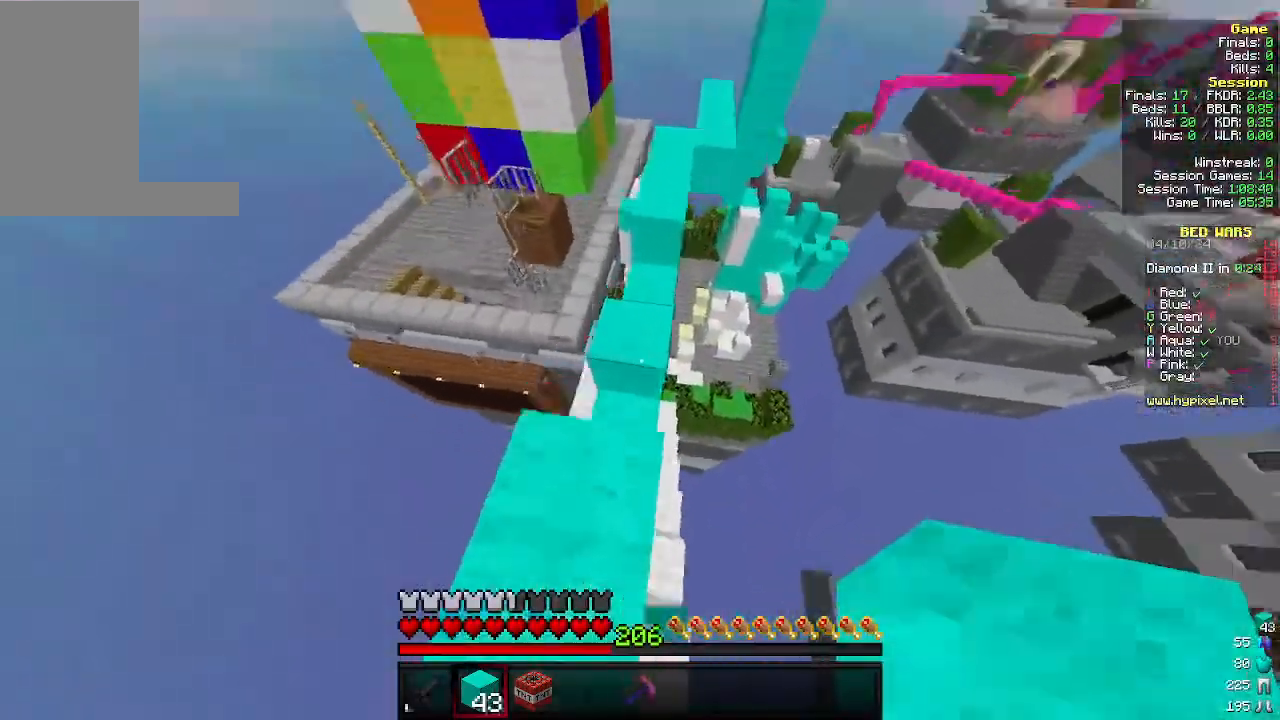
{"keys": ["w"], "mouse": [], "events": [[66, "mouse_right", "down"], [200, "mouse_right", "up"], [233, "mouse_right", "down"], [333, "mouse_right", "up"]]}
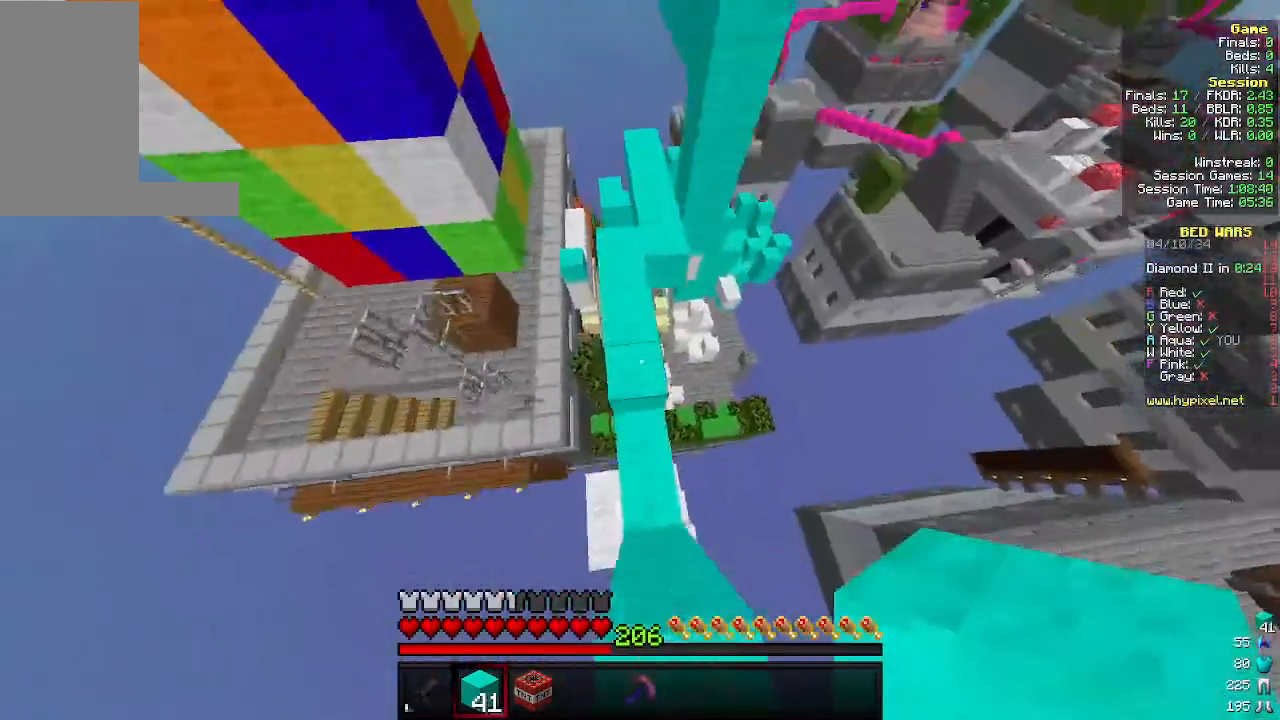
{"keys": ["w"], "mouse": ["right"], "events": [[466, "mouse_right", "down"]]}
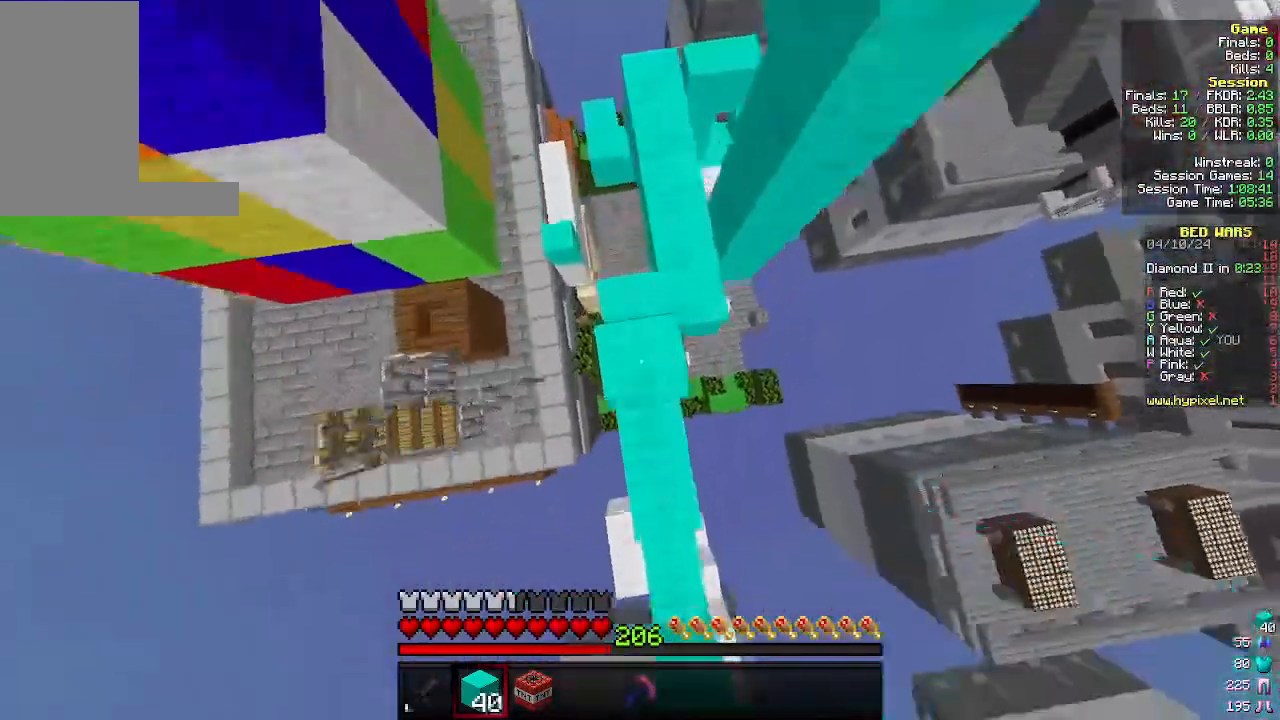
{"keys": ["d", "w"], "mouse": [], "events": [[66, "mouse_right", "up"], [366, "d", "down"]]}
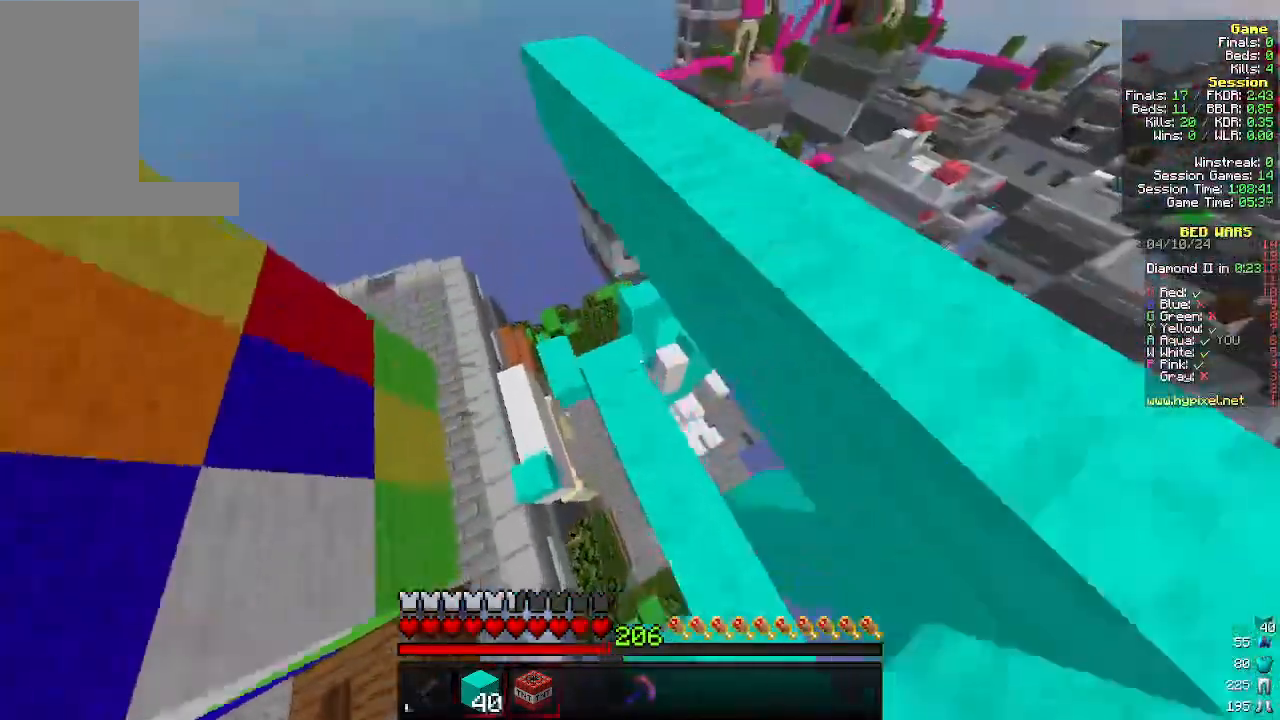
{"keys": ["w"], "mouse": [], "events": [[33, "d", "up"]]}
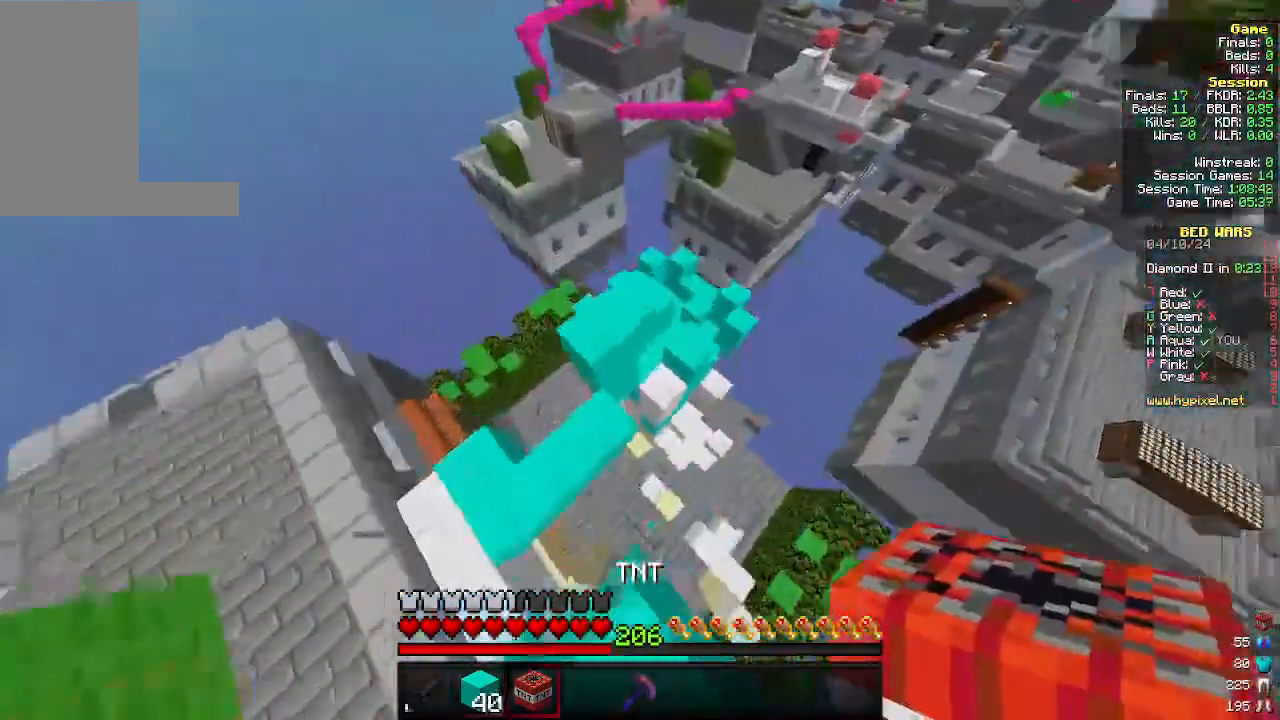
{"keys": ["a", "s"], "mouse": [], "events": [[66, "a", "down"], [166, "a", "up"], [166, "w", "up"], [266, "d", "down"], [433, "a", "down"], [466, "s", "down"], [500, "d", "up"]]}
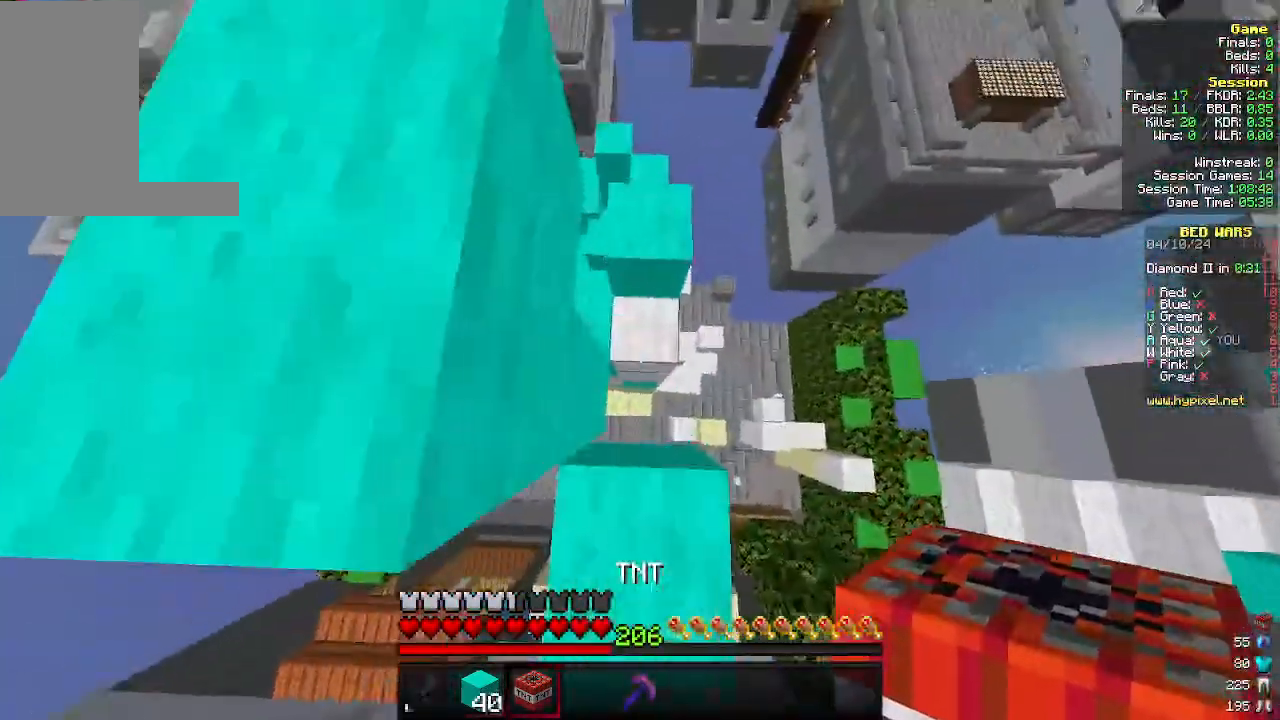
{"keys": ["w"], "mouse": [], "events": [[100, "mouse_right", "down"], [133, "a", "up"], [200, "mouse_right", "up"], [400, "s", "up"], [466, "w", "down"]]}
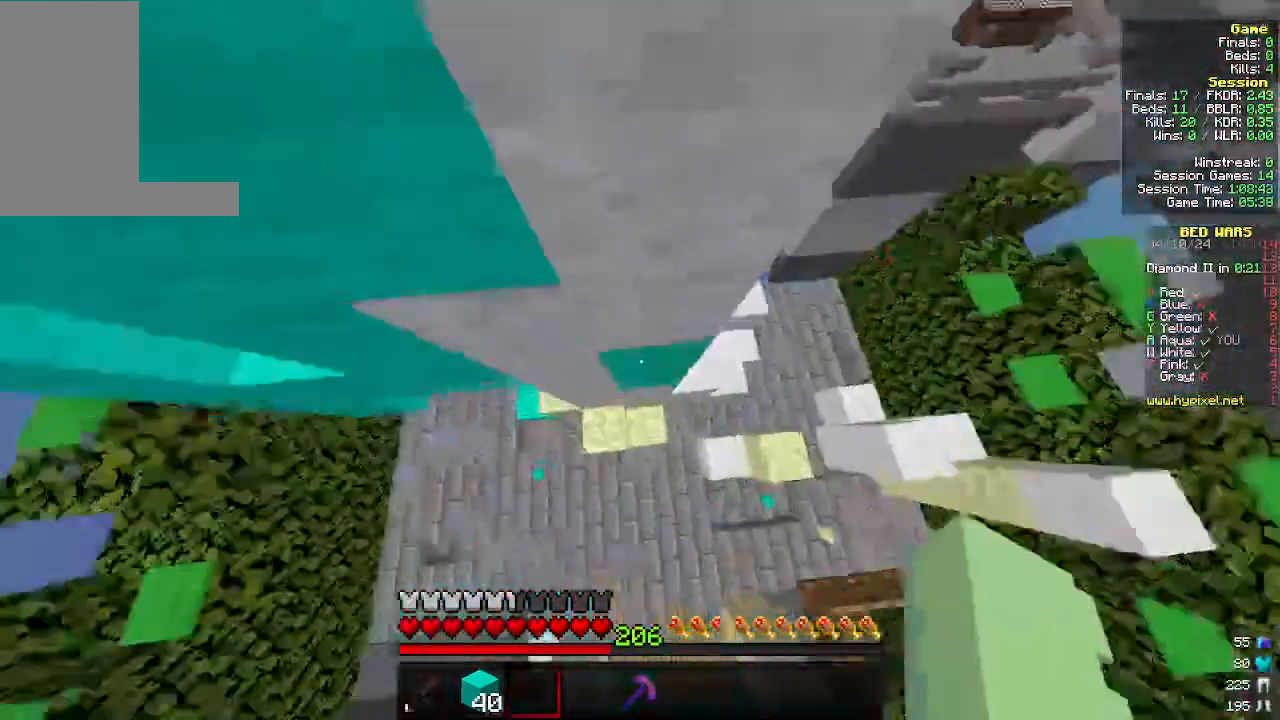
{"keys": ["d", "w"], "mouse": [], "events": [[333, "d", "down"]]}
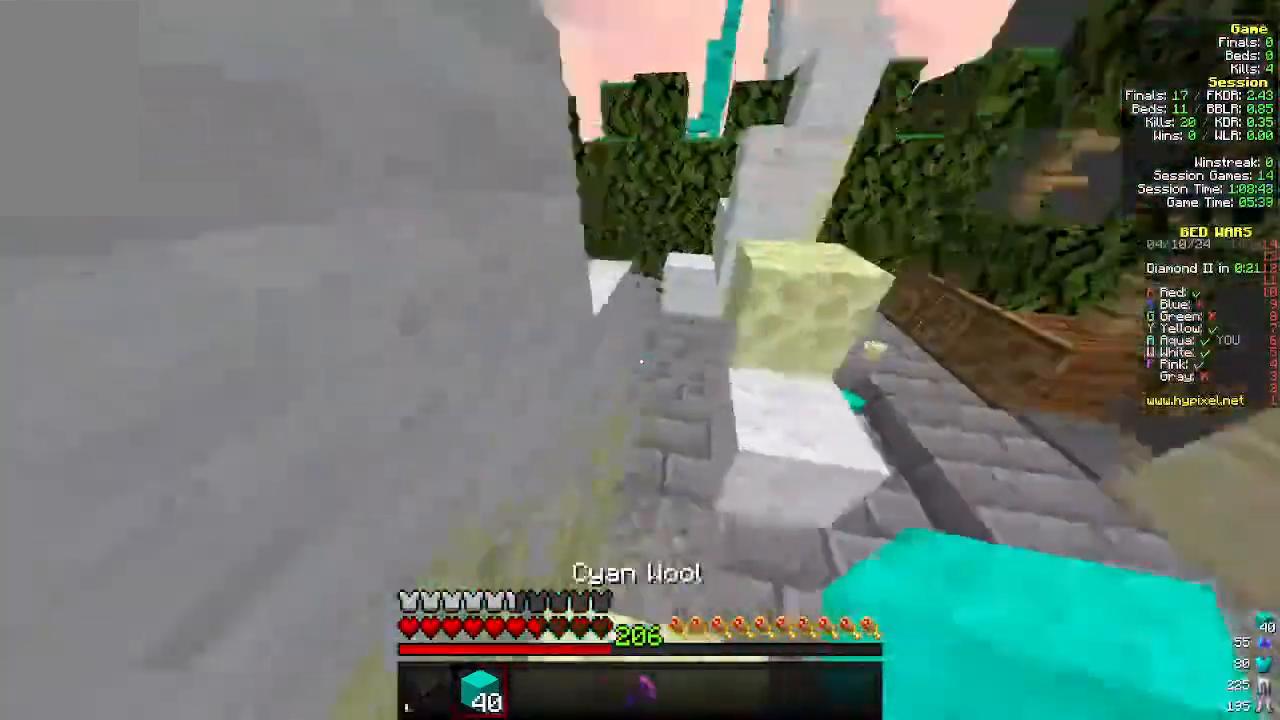
{"keys": ["a", "w"], "mouse": [], "events": [[100, "d", "up"], [366, "a", "down"]]}
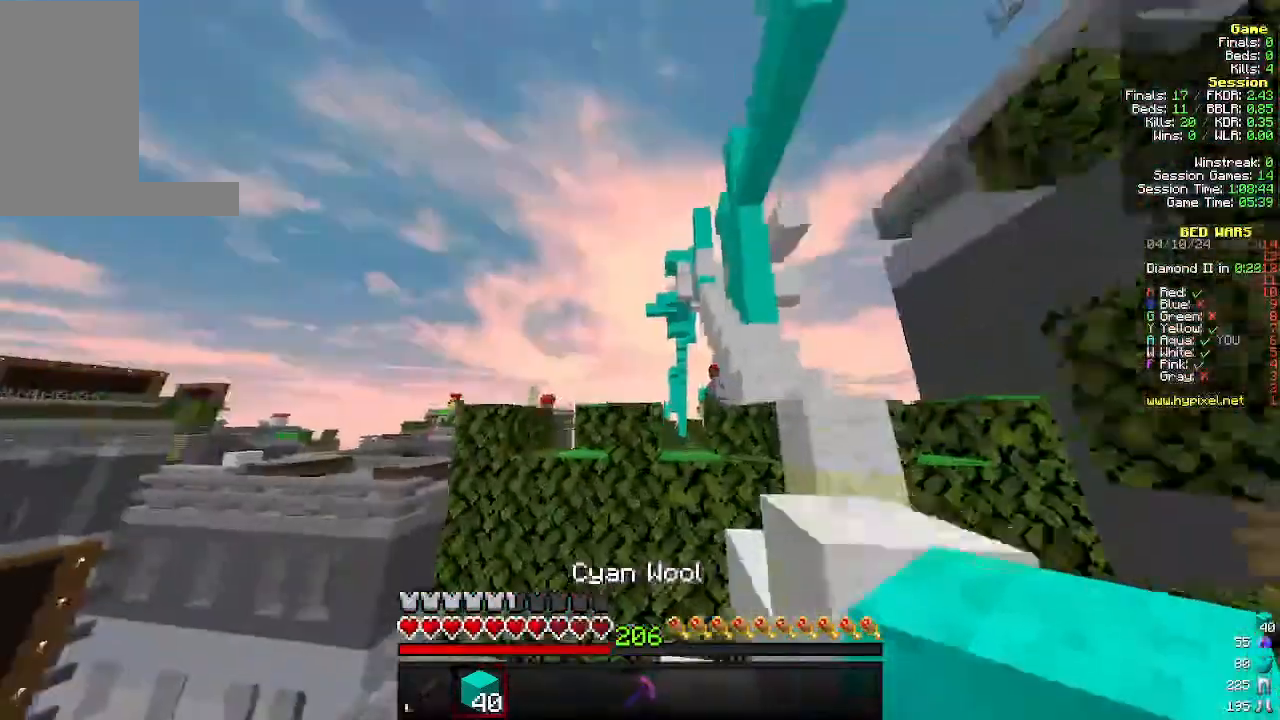
{"keys": ["w"], "mouse": [], "events": [[400, "a", "up"]]}
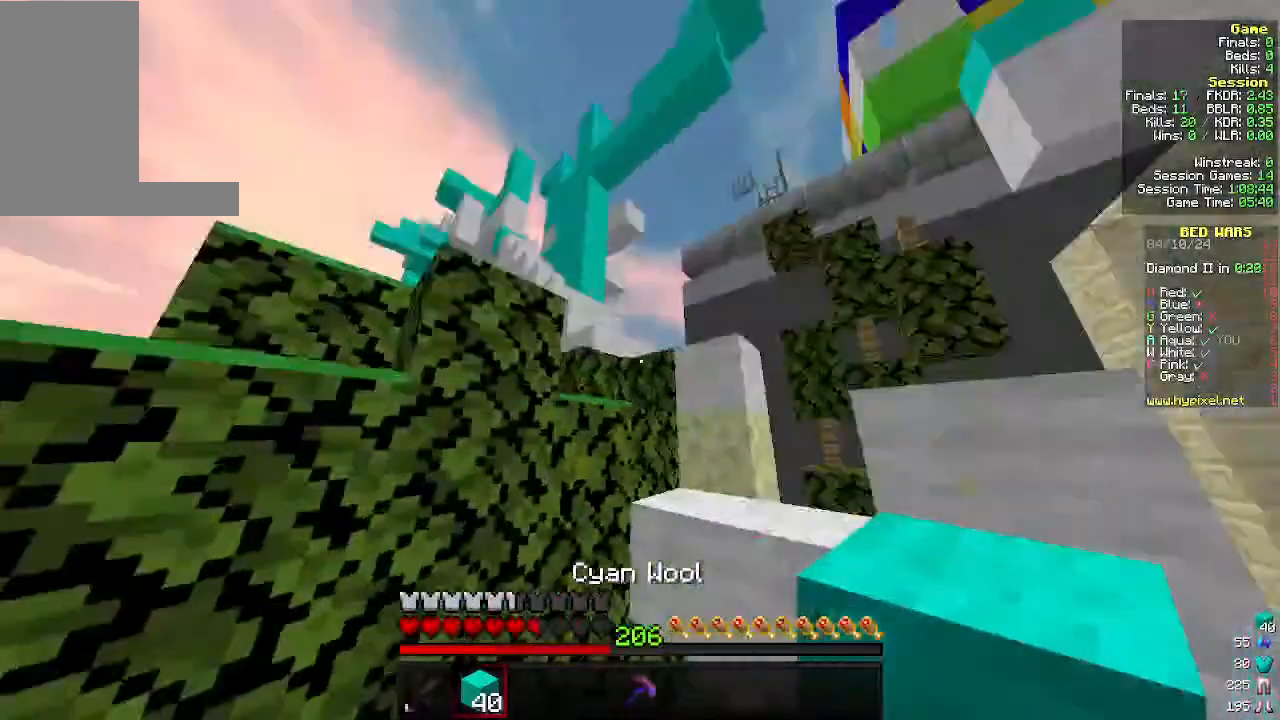
{"keys": ["a"], "mouse": ["right"], "events": [[233, "a", "down"], [300, "mouse_right", "down"], [333, "w", "up"]]}
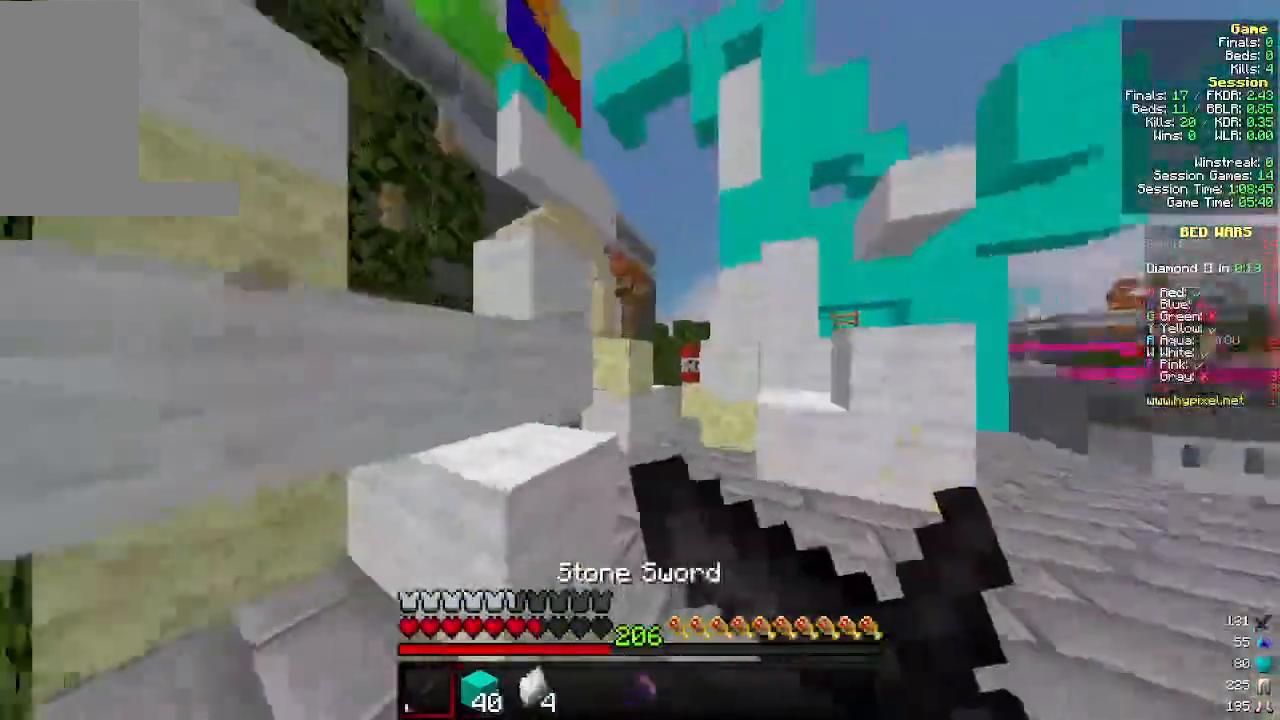
{"keys": ["w"], "mouse": ["right"], "events": [[266, "a", "up"], [366, "d", "down"], [400, "w", "down"], [466, "d", "up"]]}
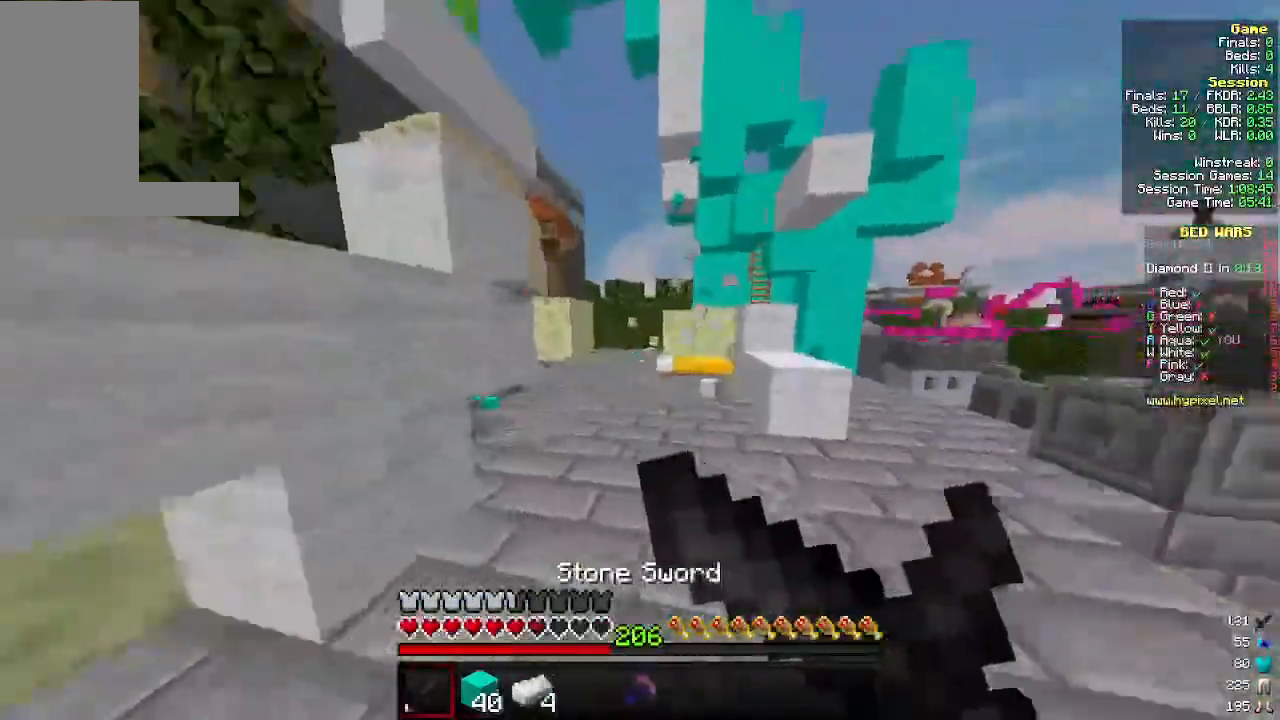
{"keys": ["w"], "mouse": [], "events": [[33, "mouse_right", "up"]]}
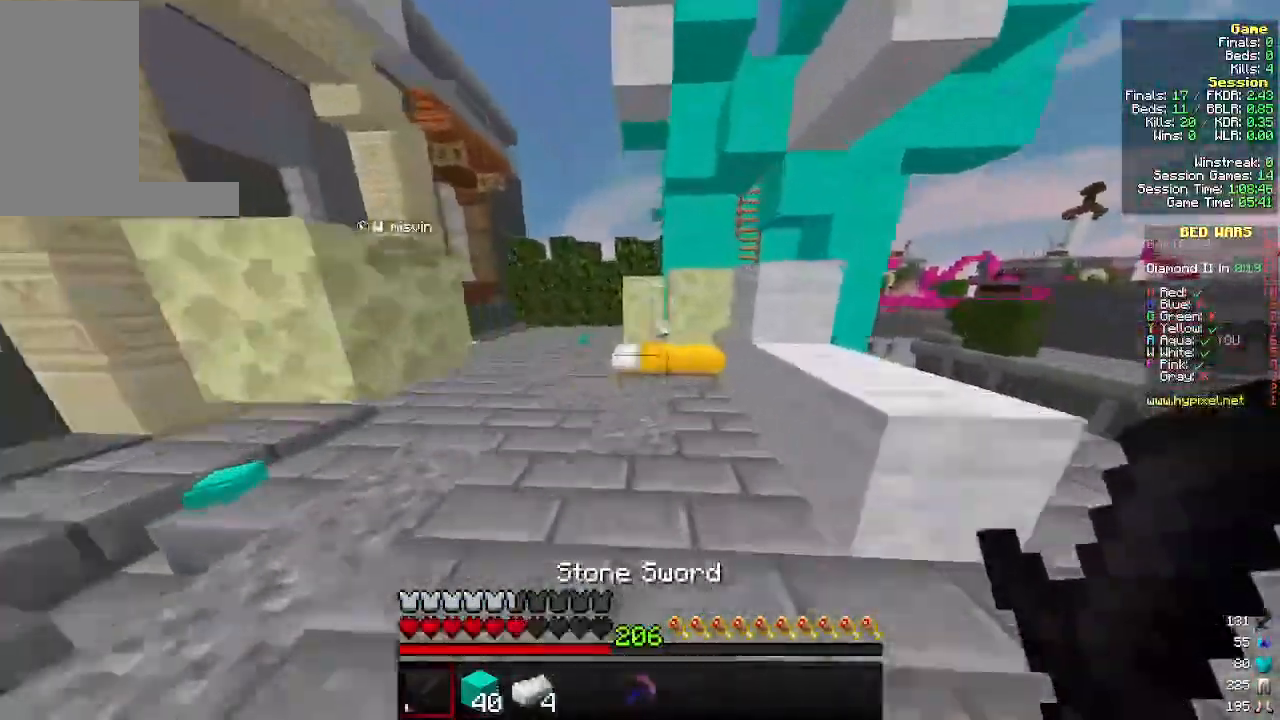
{"keys": ["w"], "mouse": ["left"], "events": [[133, "mouse_left", "down"]]}
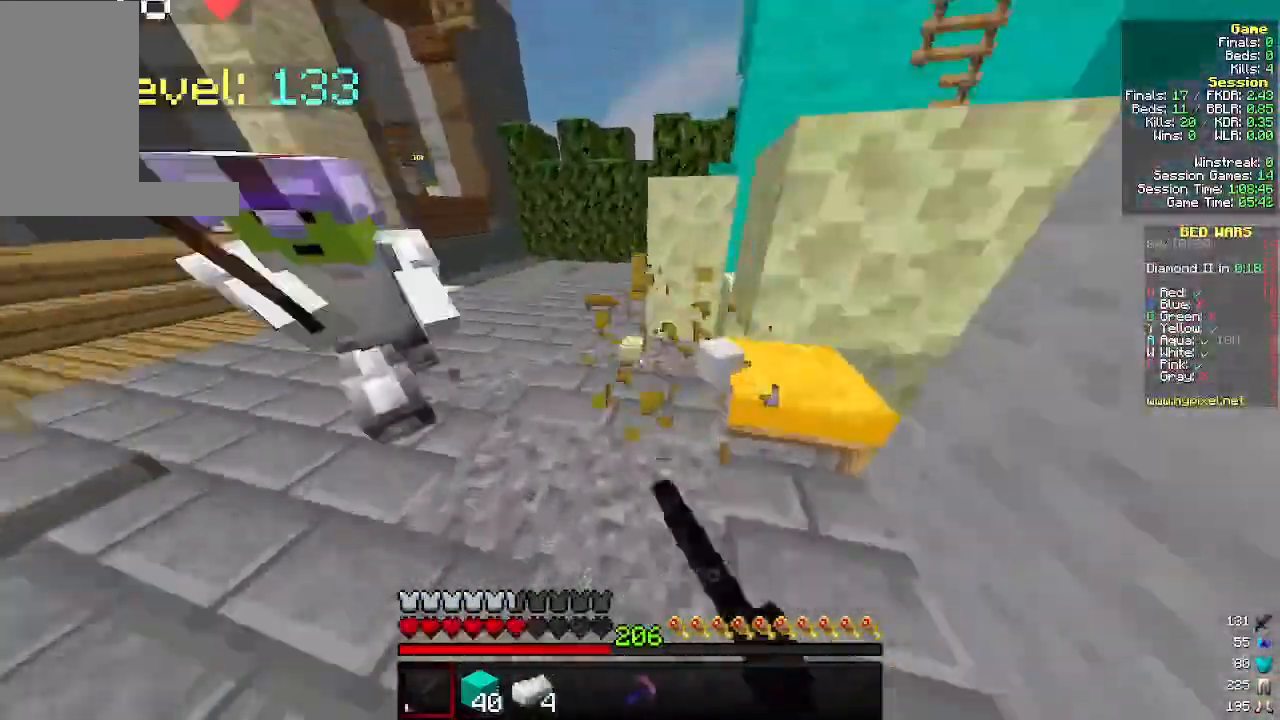
{"keys": ["d", "w"], "mouse": ["left"], "events": [[100, "mouse_left", "up"], [166, "mouse_left", "down"], [200, "d", "down"], [400, "mouse_left", "up"], [466, "mouse_left", "down"]]}
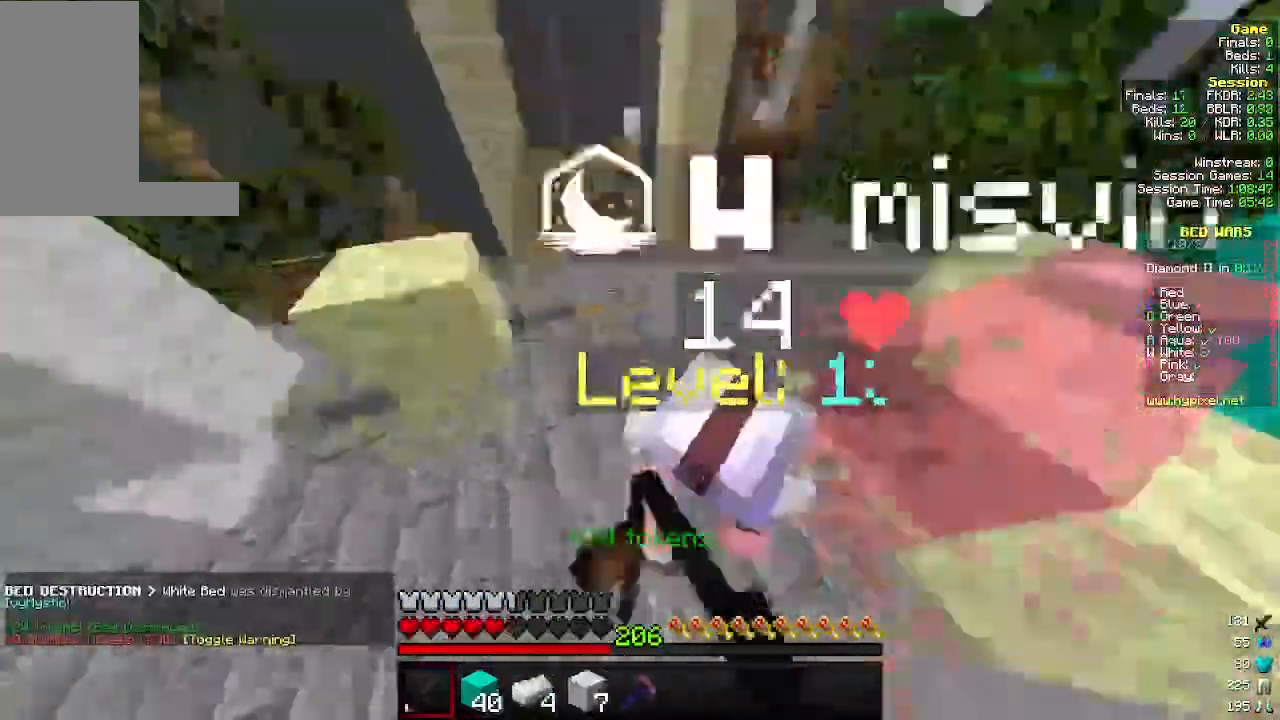
{"keys": ["a"], "mouse": ["left"], "events": [[200, "mouse_left", "up"], [266, "a", "down"], [266, "mouse_left", "down"], [333, "d", "up"], [366, "mouse_left", "up"], [366, "w", "up"], [433, "mouse_left", "down"]]}
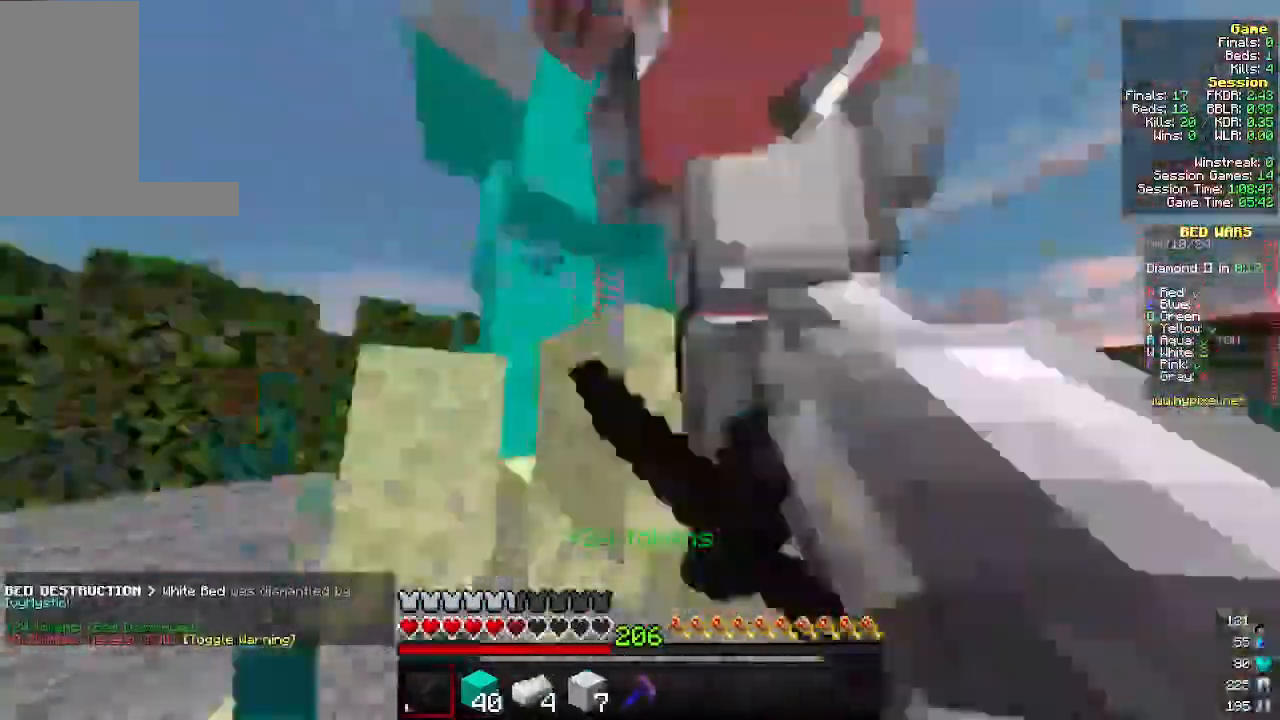
{"keys": ["a", "w"], "mouse": ["left"], "events": [[166, "s", "down"], [333, "s", "up"], [433, "w", "down"]]}
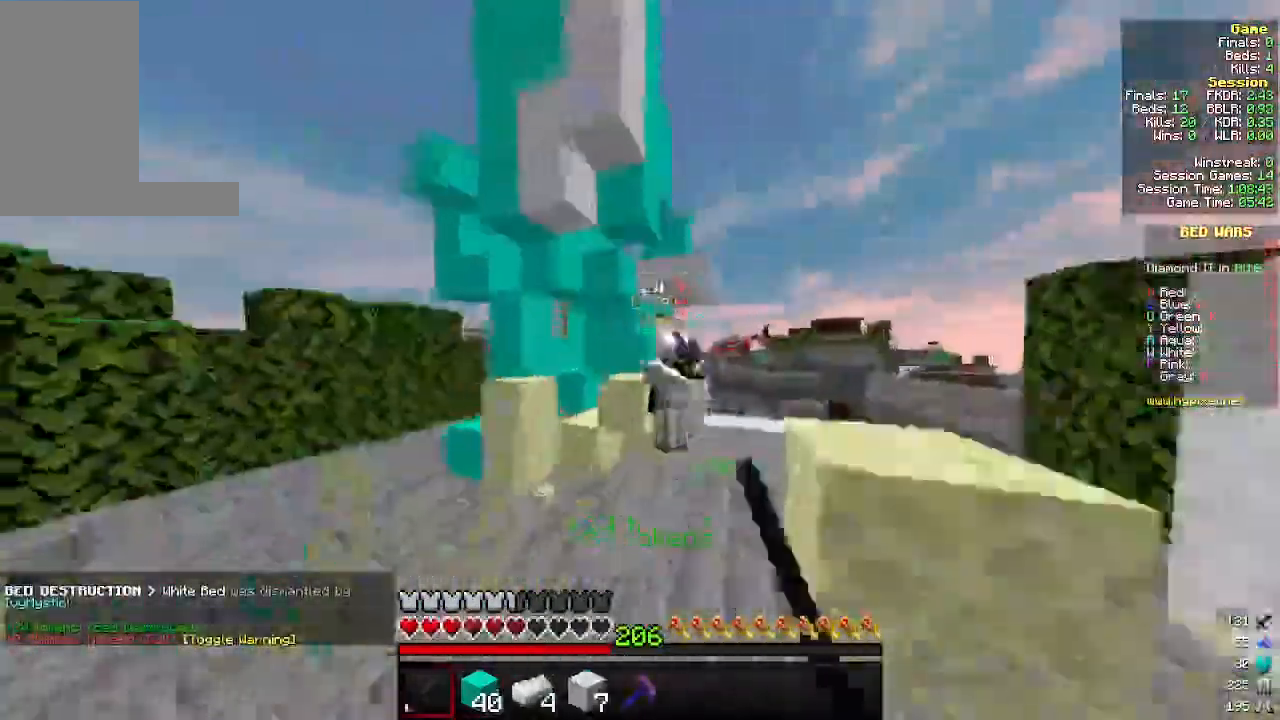
{"keys": ["w"], "mouse": ["left"], "events": [[33, "a", "up"]]}
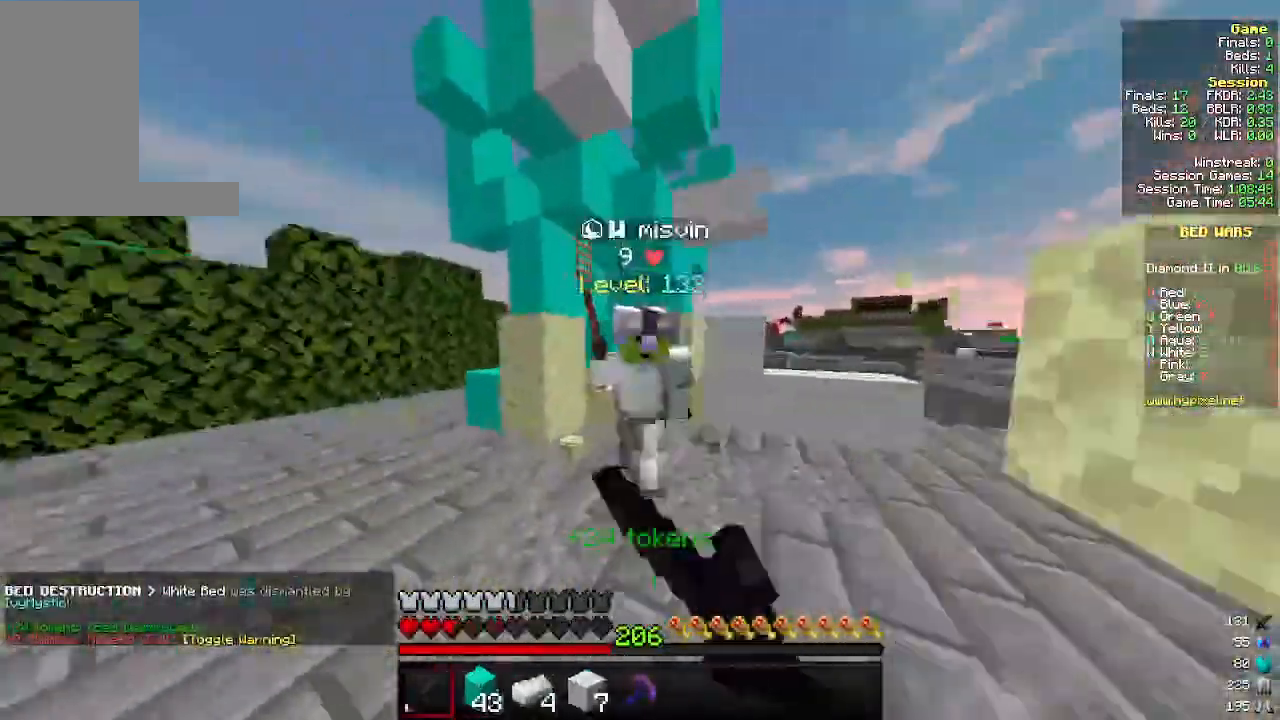
{"keys": ["w"], "mouse": []}